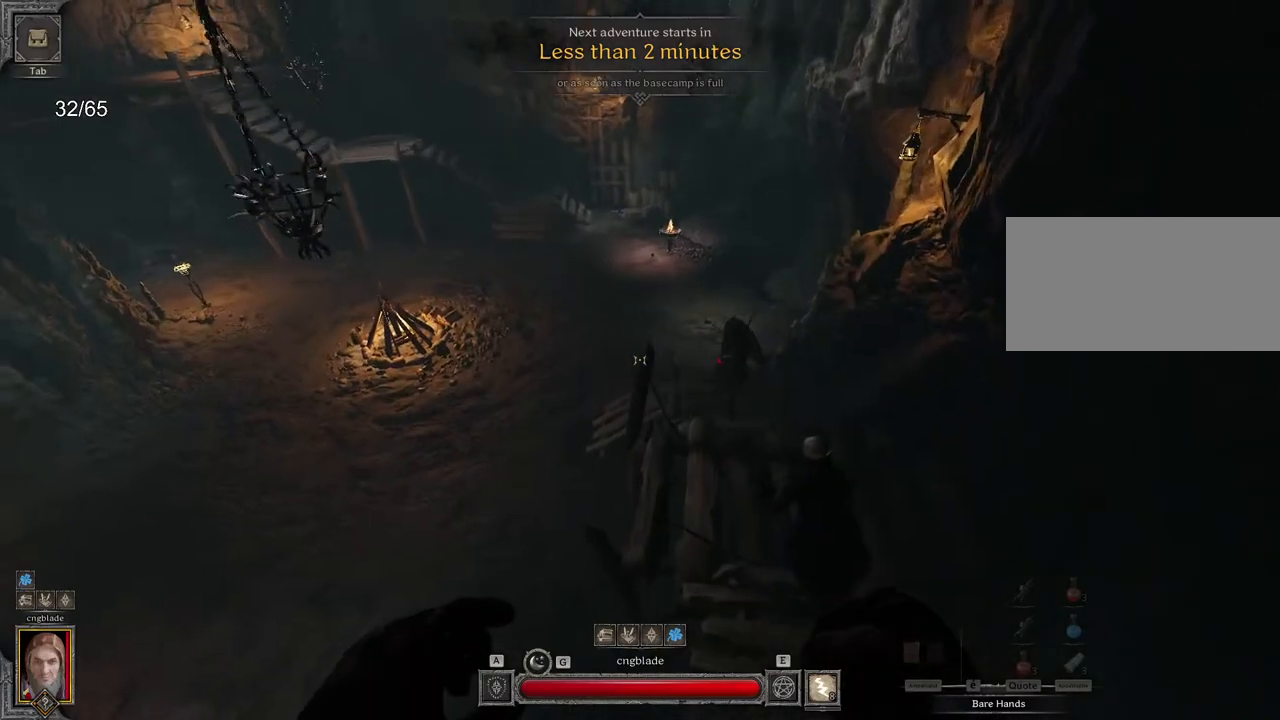
Gameplay with keyboard and mouse; each line is a JSON object with the keys and mouse buttons held at the frame after it. "events" lists presses ("down") and releases ("up") of "a", "ctrl", "d", "e", "q", "s", "shift", "space", "z", "mouse_left", "mouse_wheel", "mouse_right", "mouse_mb4" and "mouse_mb5" between this image and that frame as [ms after this image, input, new state], when the widget could be followed in between. "mouse_left", "mouse_wheel", "mouse_right", "mouse_mb4", "mouse_mb5" = the "left", "wheel", "right", "mb4", "mb5" buttons of the "mouse" list. No other keys are recorded. "wheel" means that the mouse wheel is clicked or scrolled. Mouse movement is not recorded.
{"keys": ["z"], "mouse": [], "events": [[200, "space", "down"], [383, "space", "up"]]}
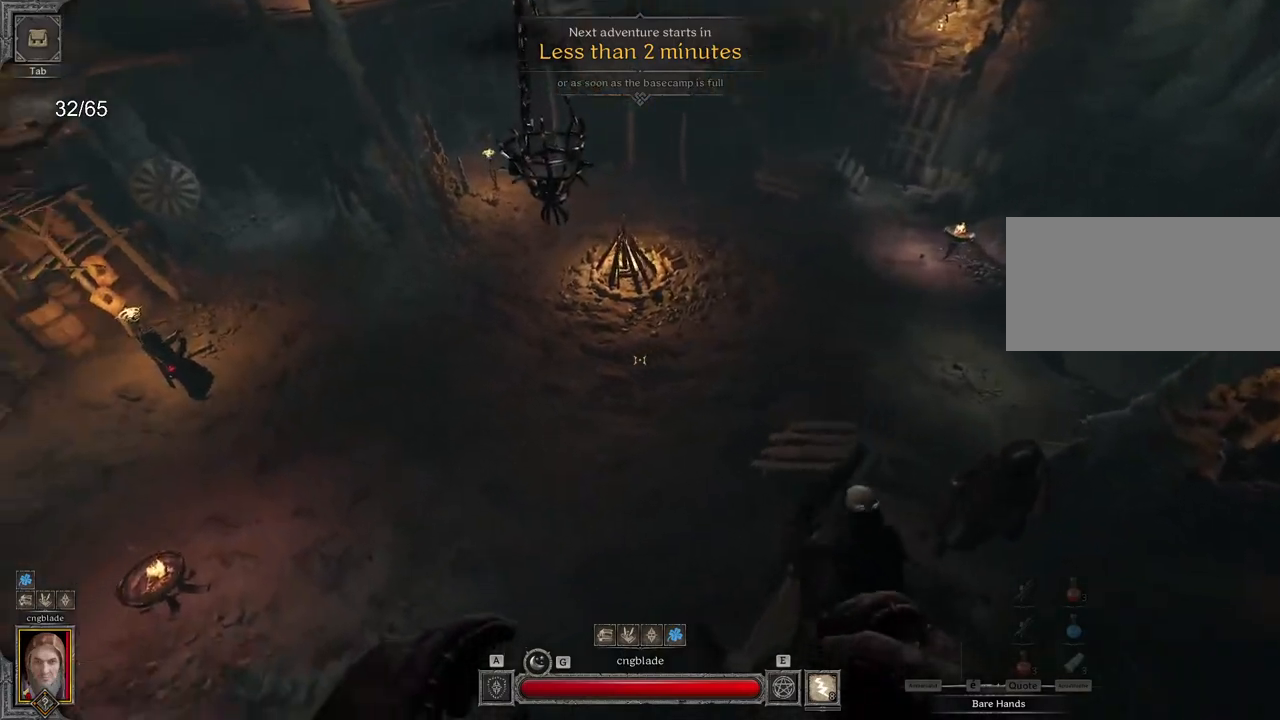
{"keys": ["z"], "mouse": [], "events": []}
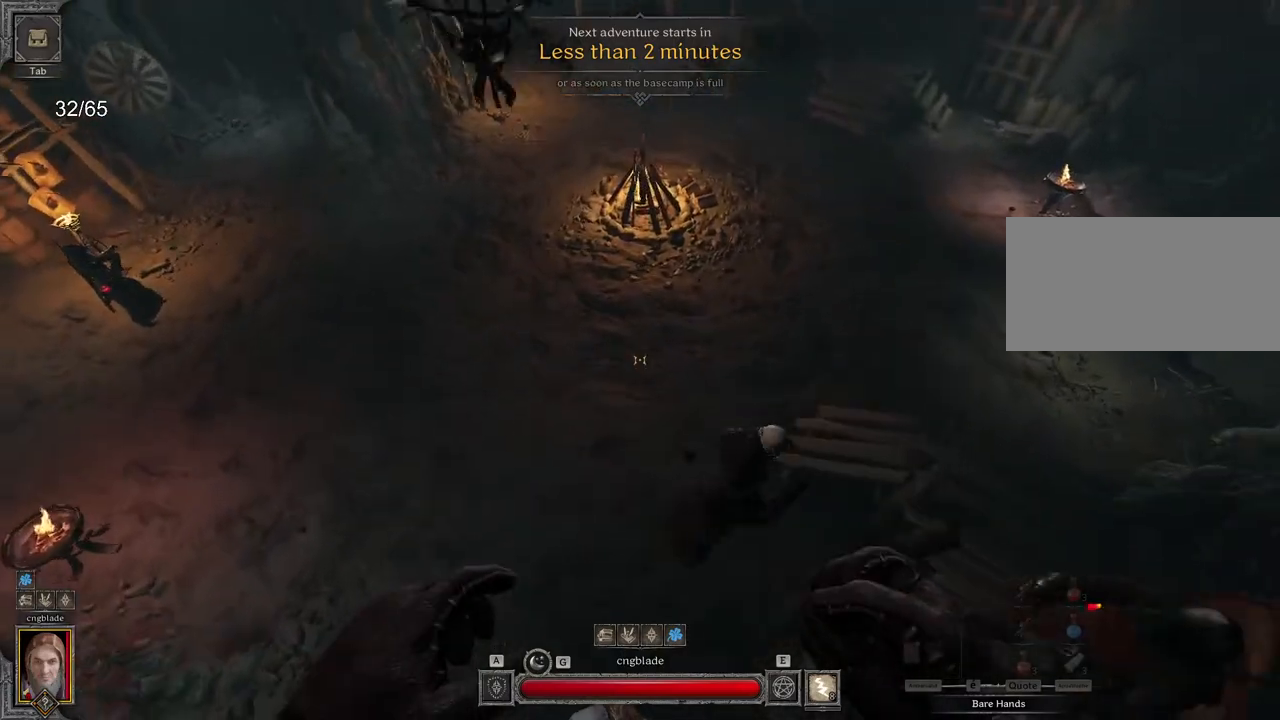
{"keys": ["z"], "mouse": [], "events": []}
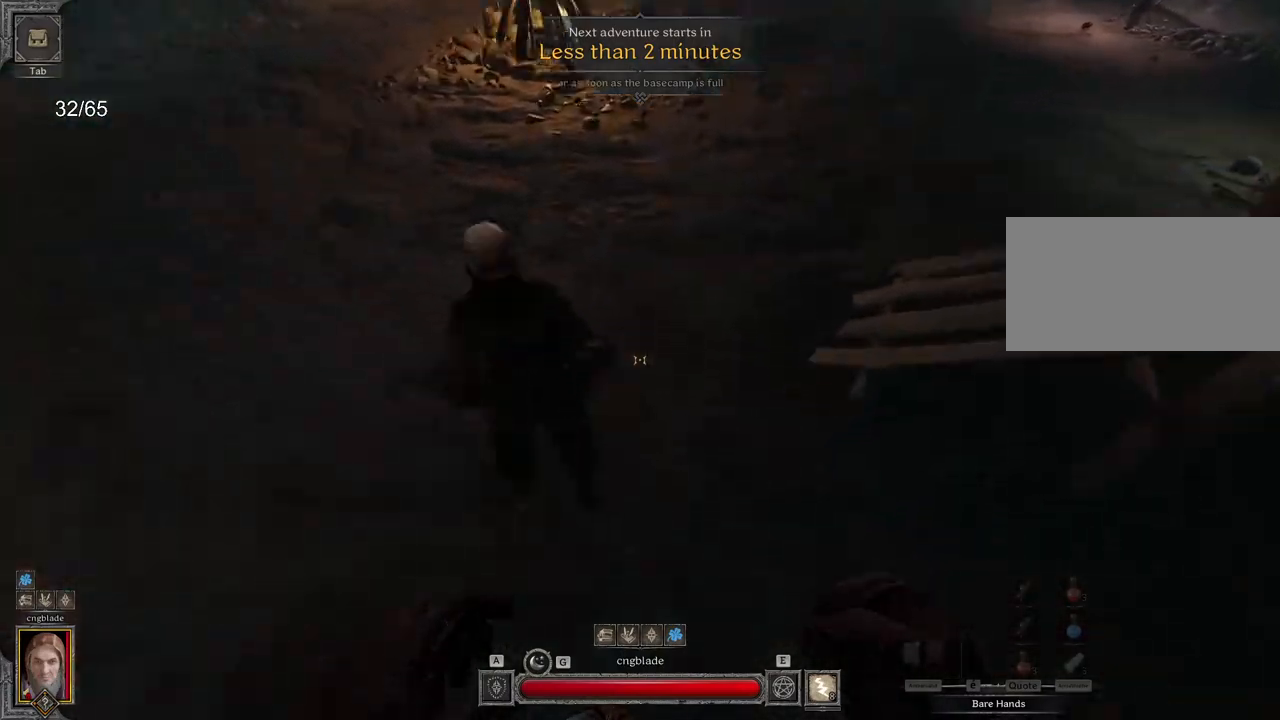
{"keys": ["z"], "mouse": [], "events": []}
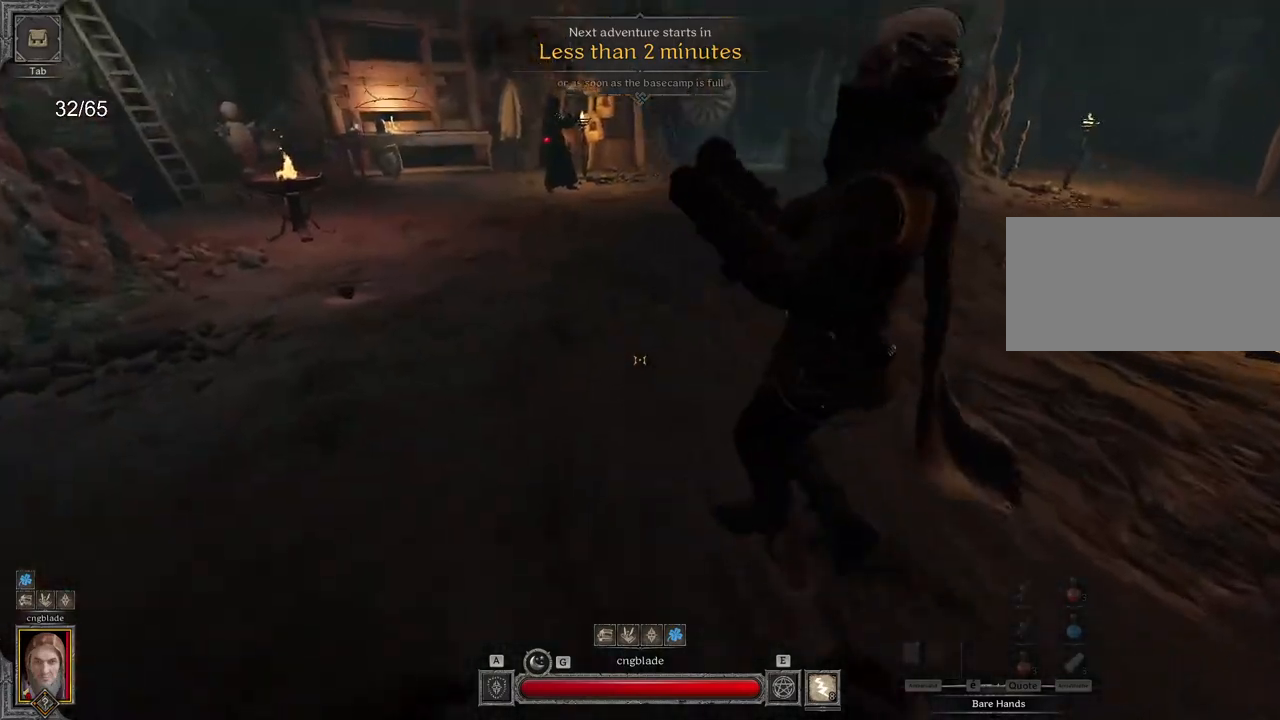
{"keys": ["z"], "mouse": [], "events": []}
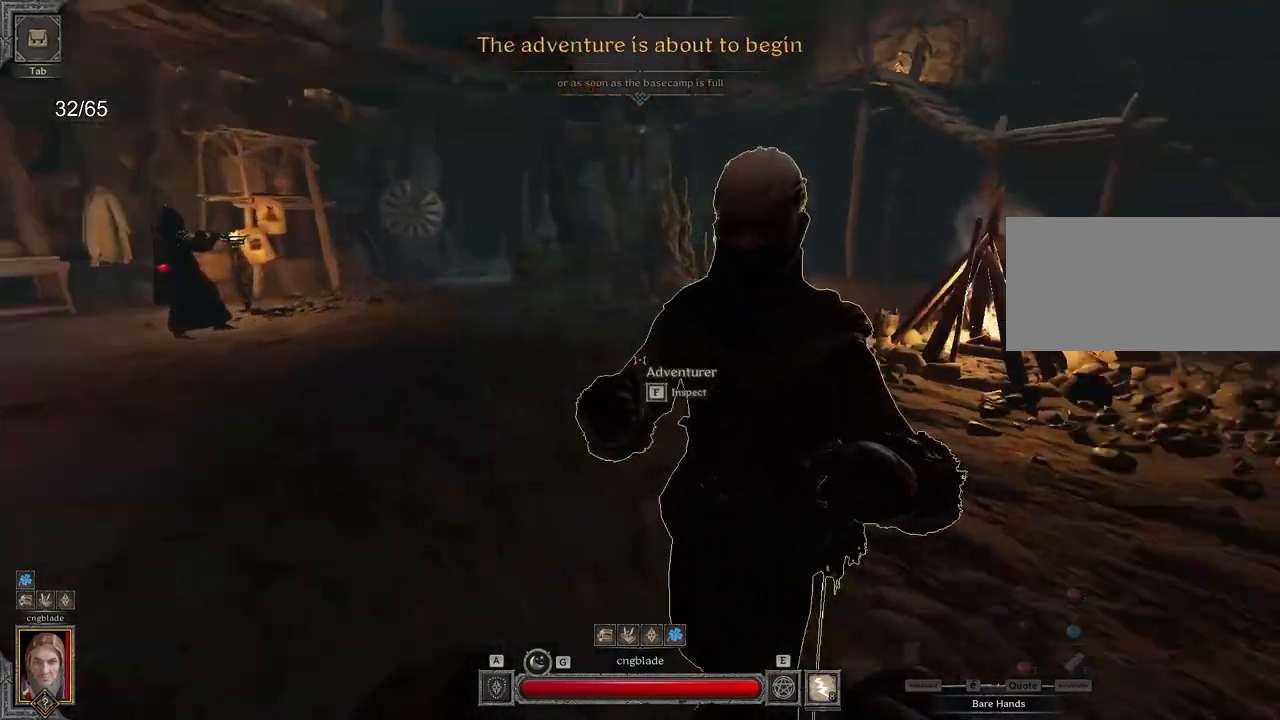
{"keys": [], "mouse": [], "events": [[100, "z", "up"]]}
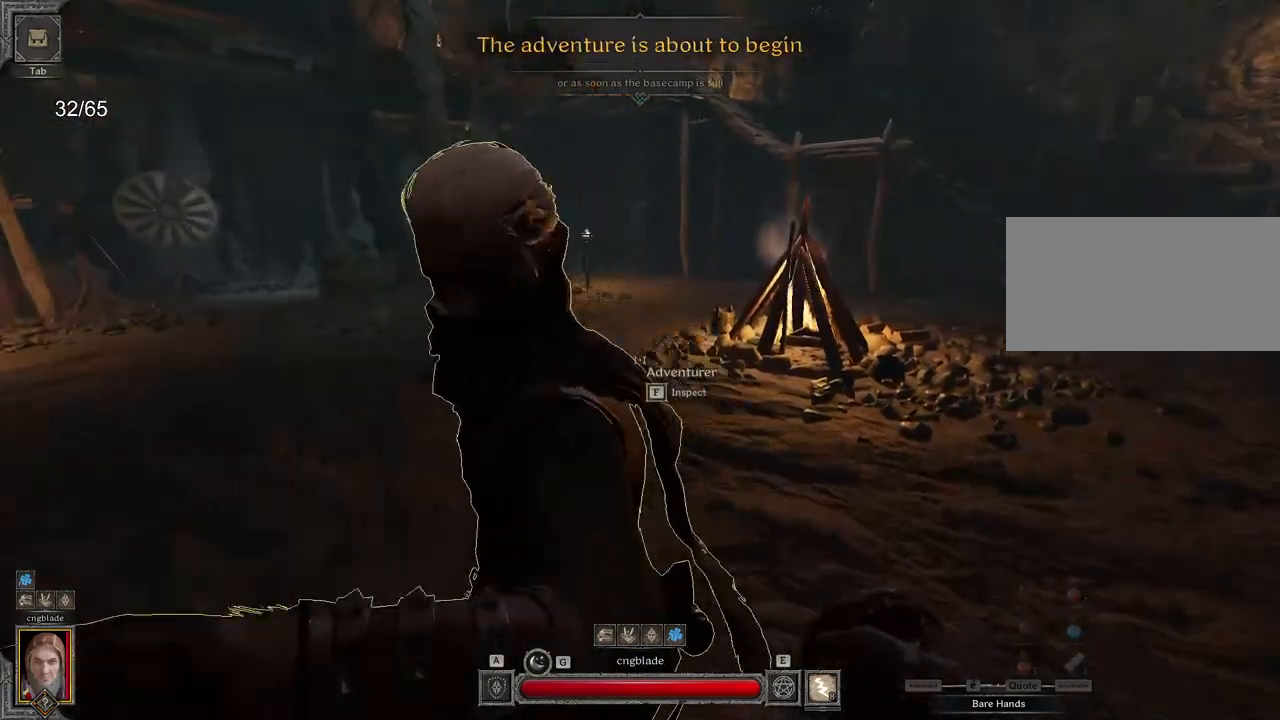
{"keys": [], "mouse": [], "events": []}
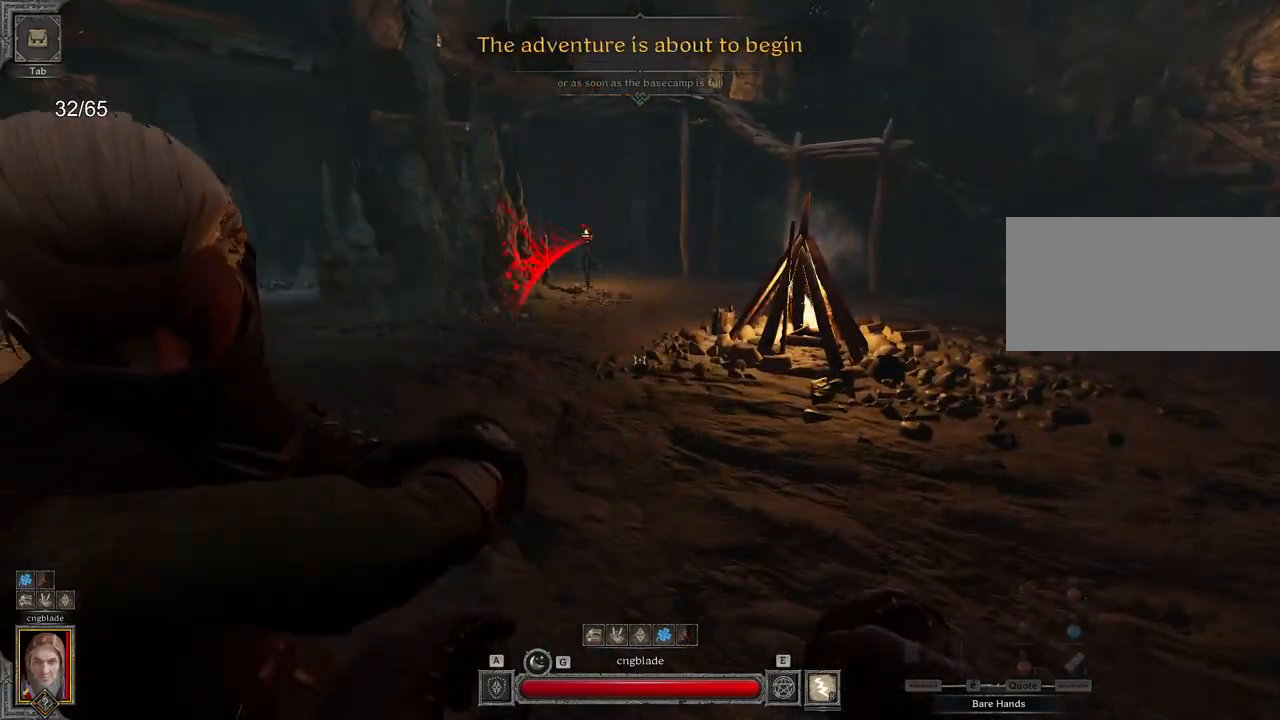
{"keys": [], "mouse": [], "events": []}
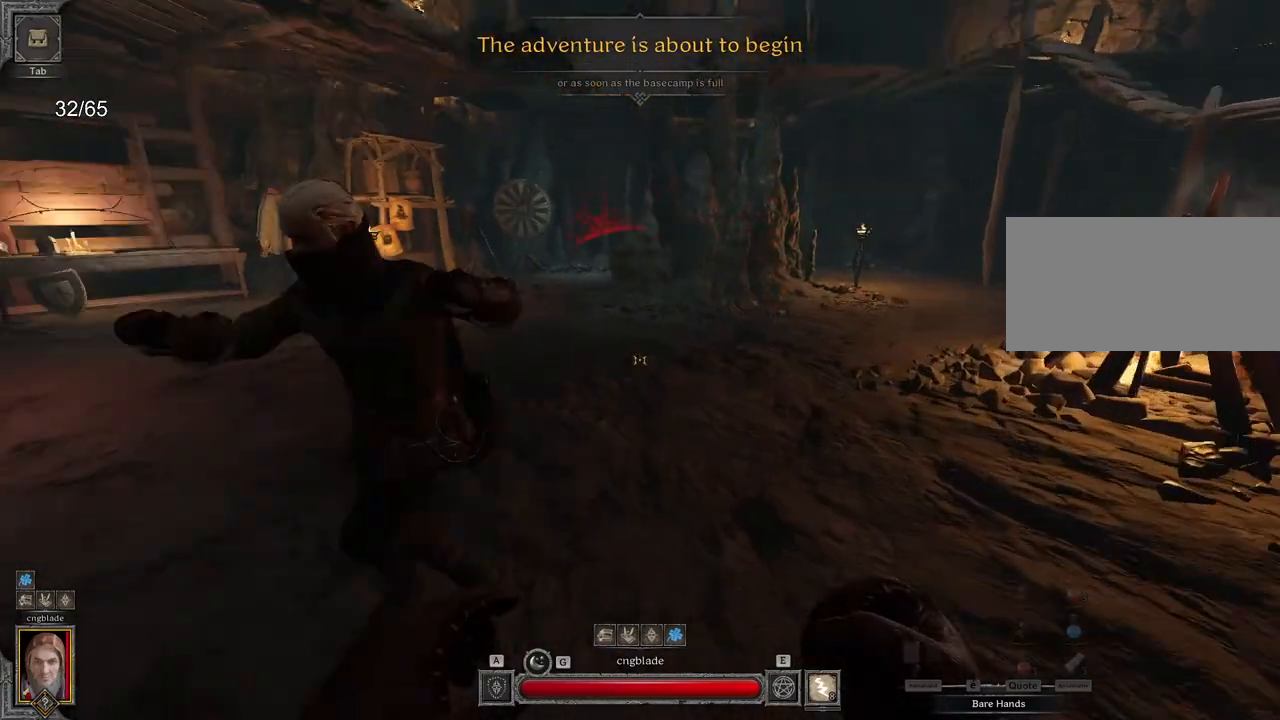
{"keys": [], "mouse": [], "events": []}
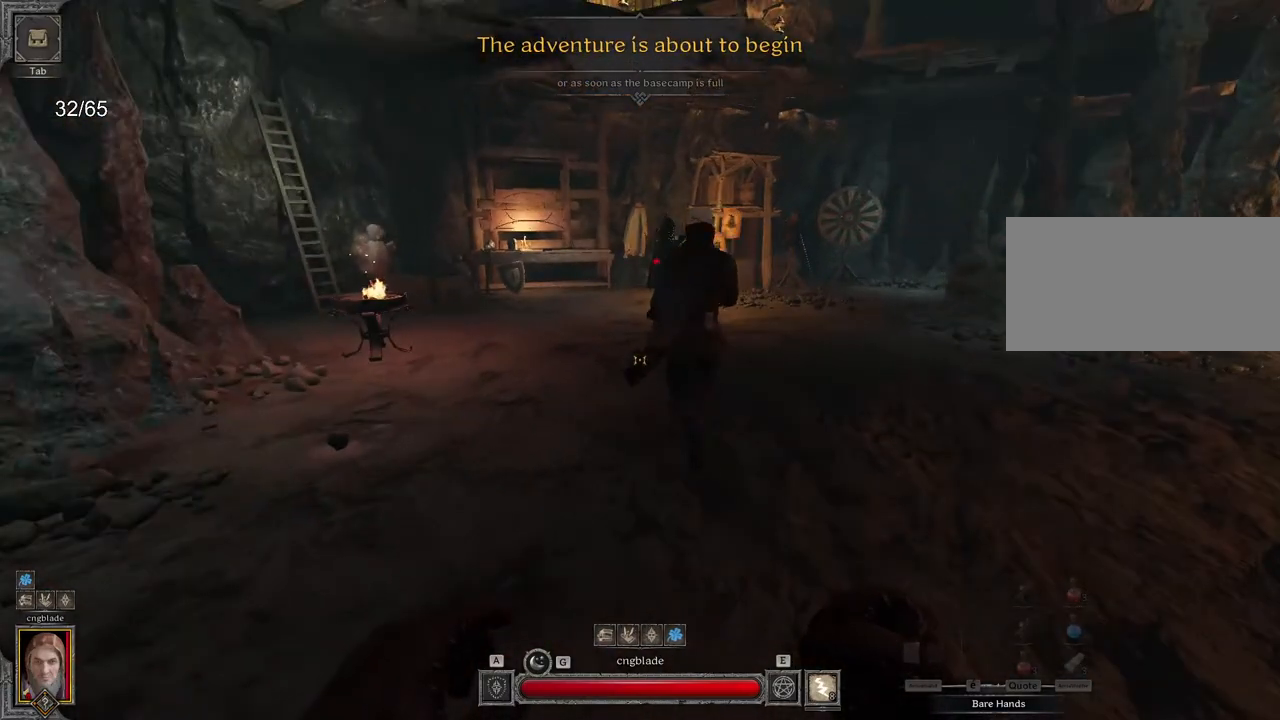
{"keys": ["z"], "mouse": [], "events": [[150, "z", "down"]]}
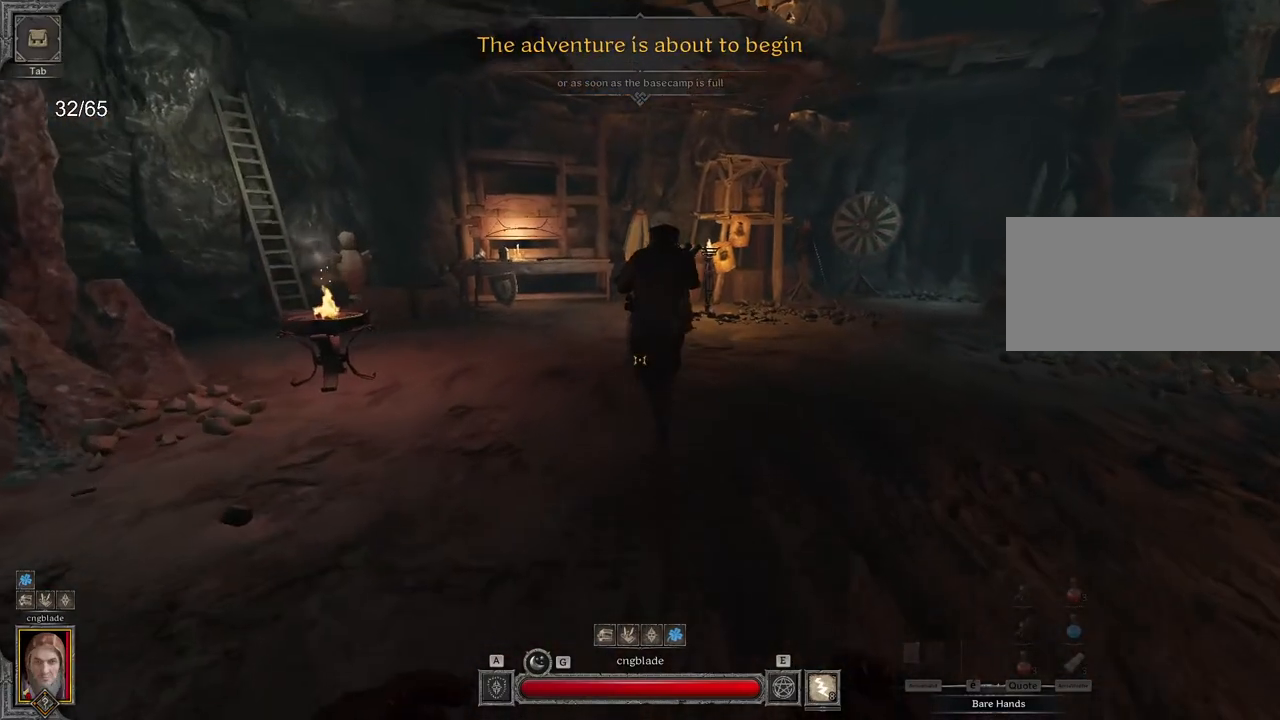
{"keys": ["z"], "mouse": [], "events": []}
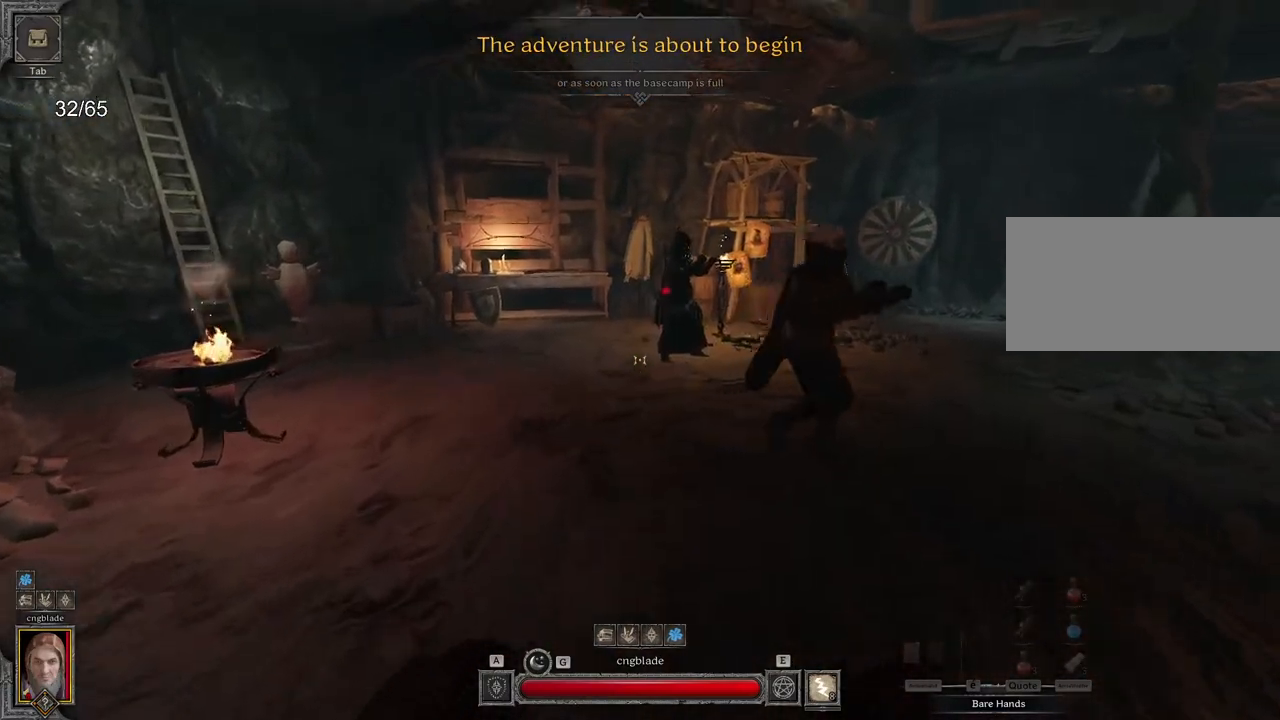
{"keys": ["z"], "mouse": [], "events": []}
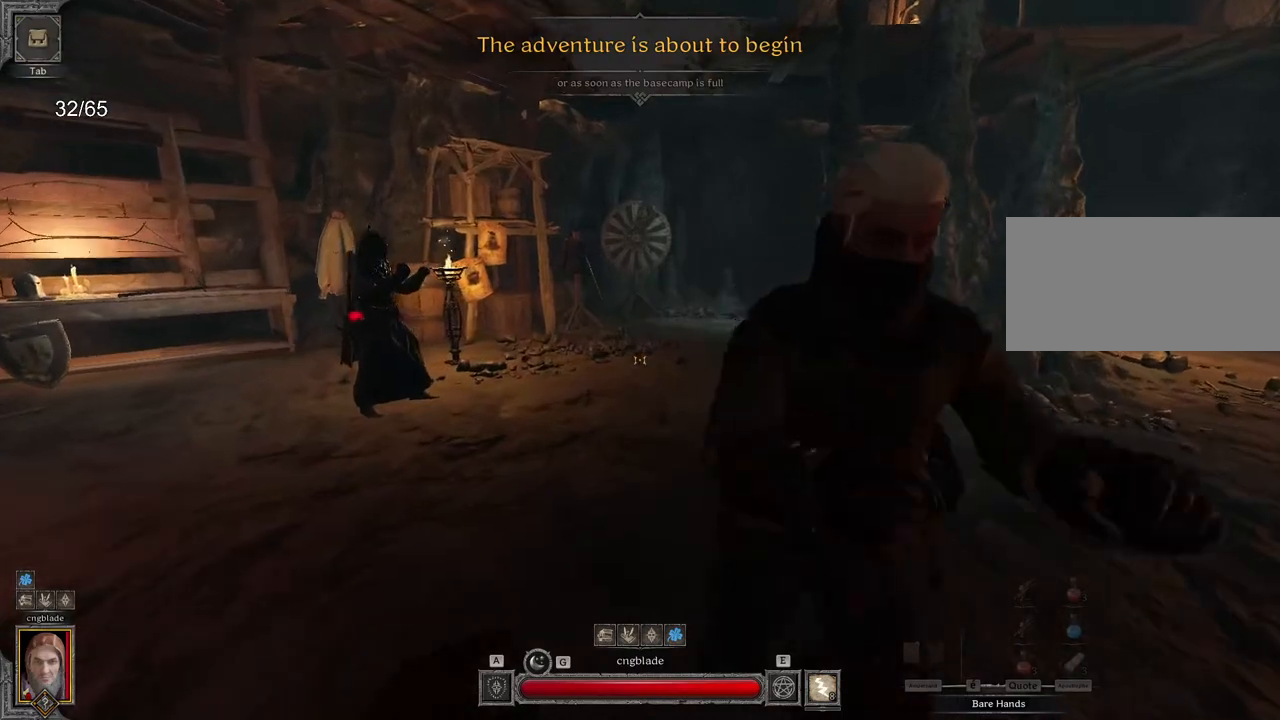
{"keys": [], "mouse": [], "events": [[33, "d", "down"], [150, "d", "up"], [250, "z", "up"]]}
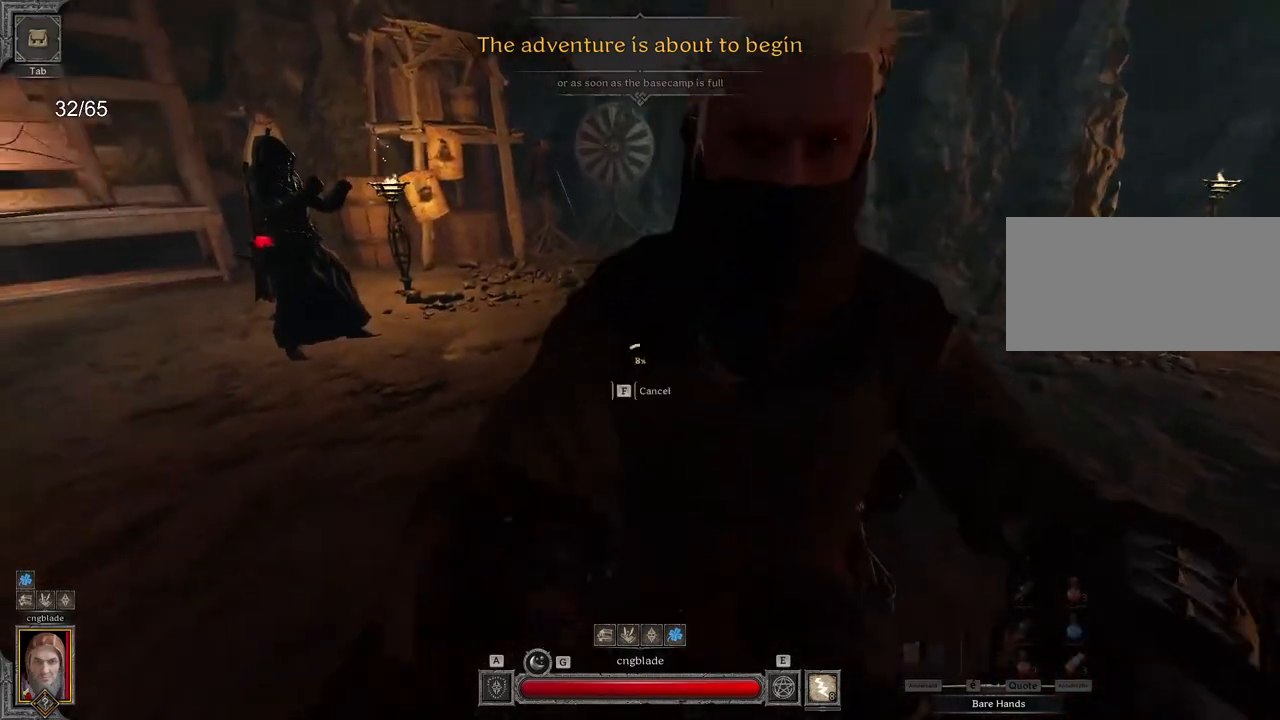
{"keys": [], "mouse": [], "events": []}
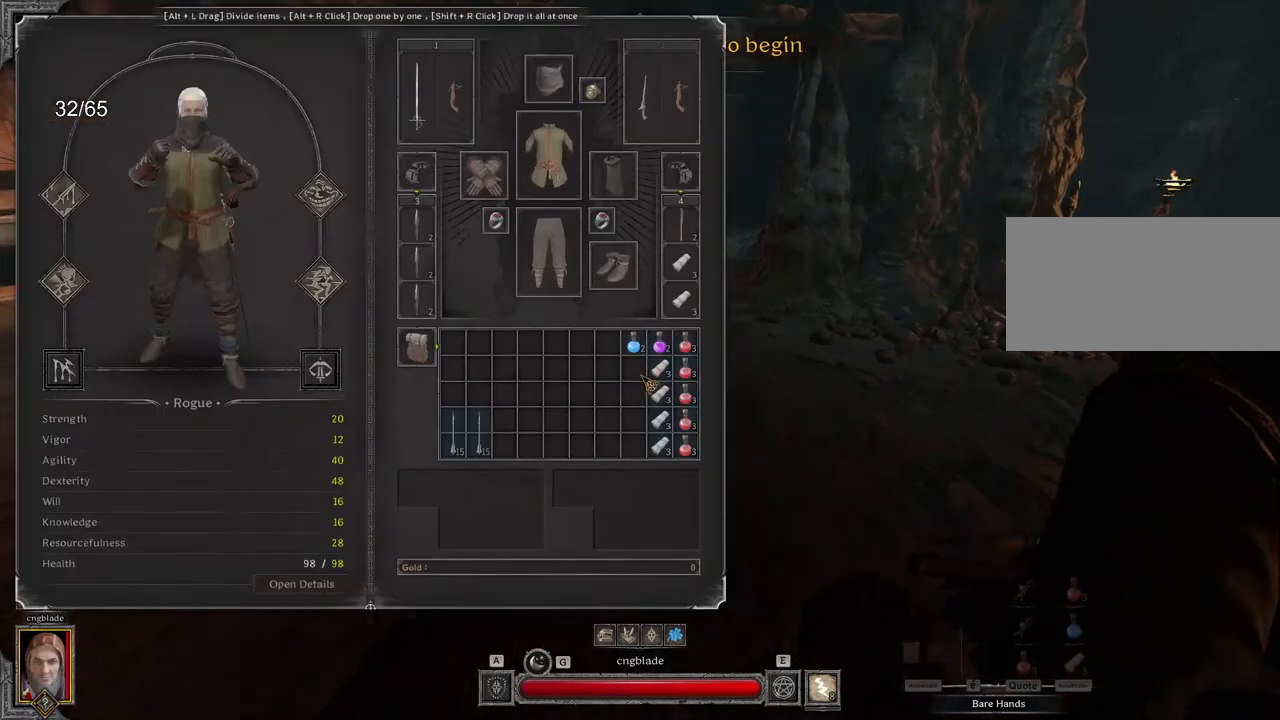
{"keys": ["q"], "mouse": [], "events": [[117, "q", "down"]]}
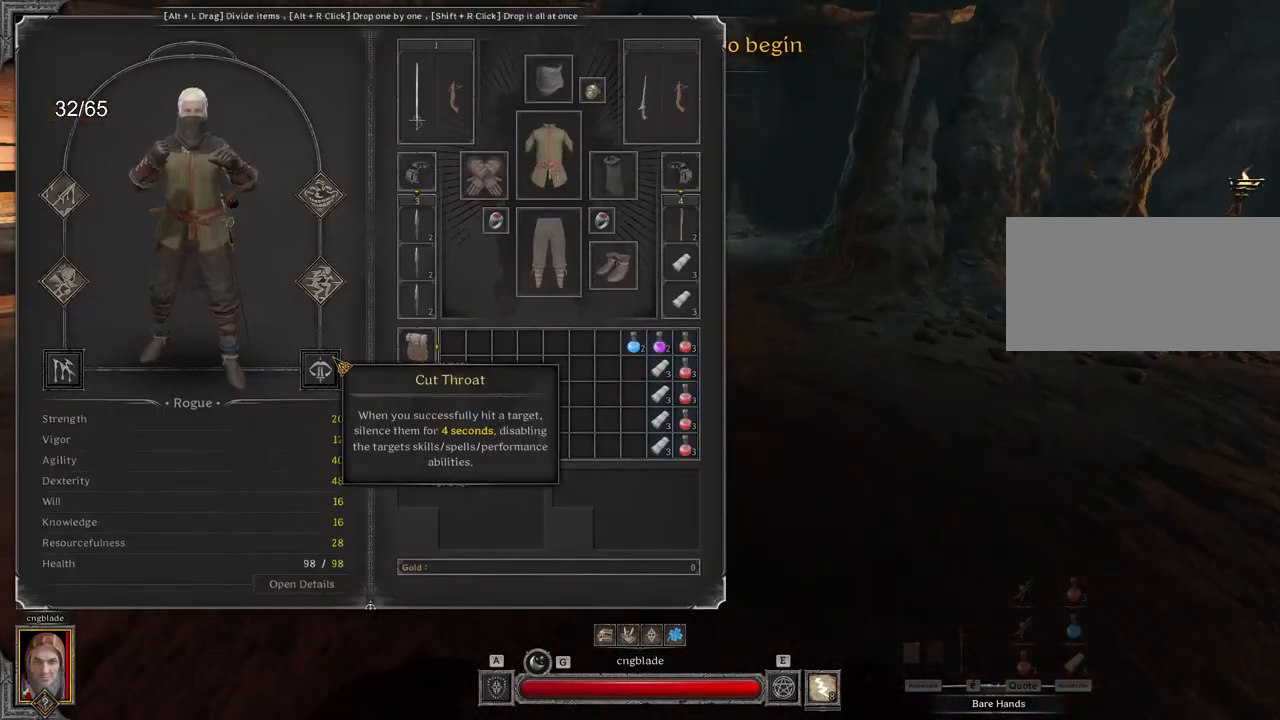
{"keys": ["d"], "mouse": [], "events": [[383, "q", "up"], [450, "d", "down"]]}
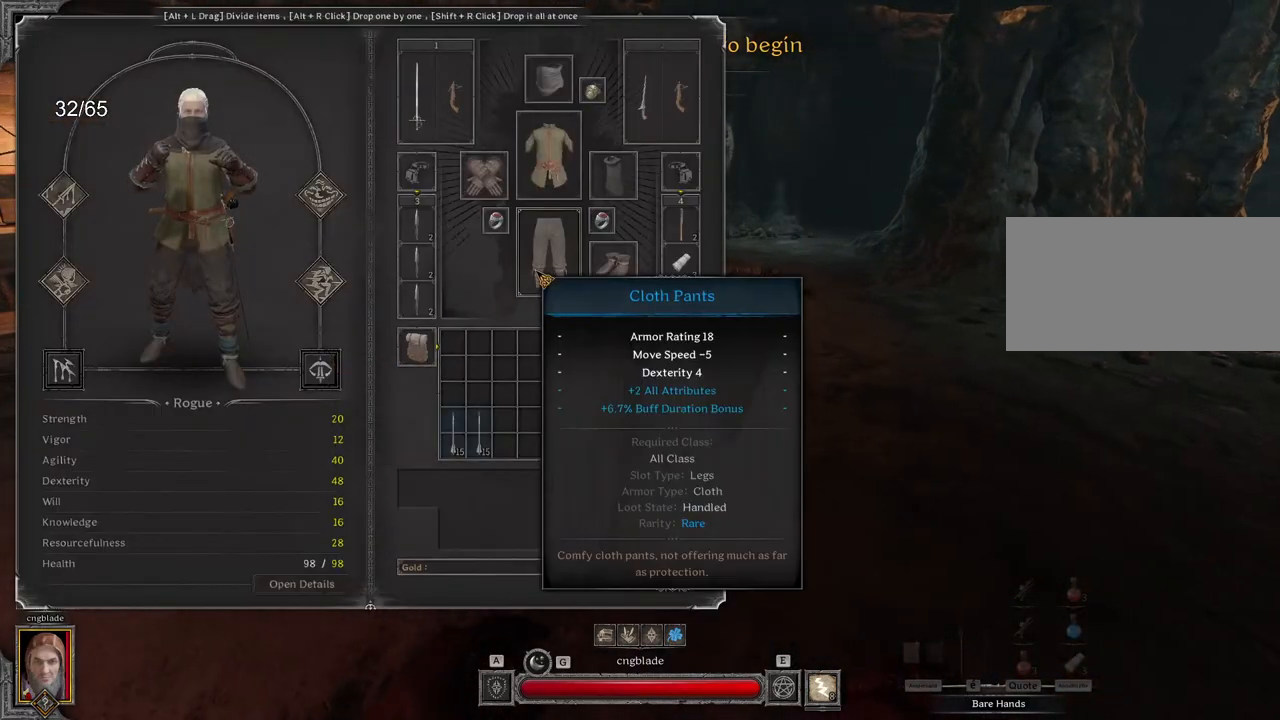
{"keys": ["q"], "mouse": [], "events": [[300, "z", "down"], [333, "d", "up"], [367, "q", "down"], [383, "z", "up"]]}
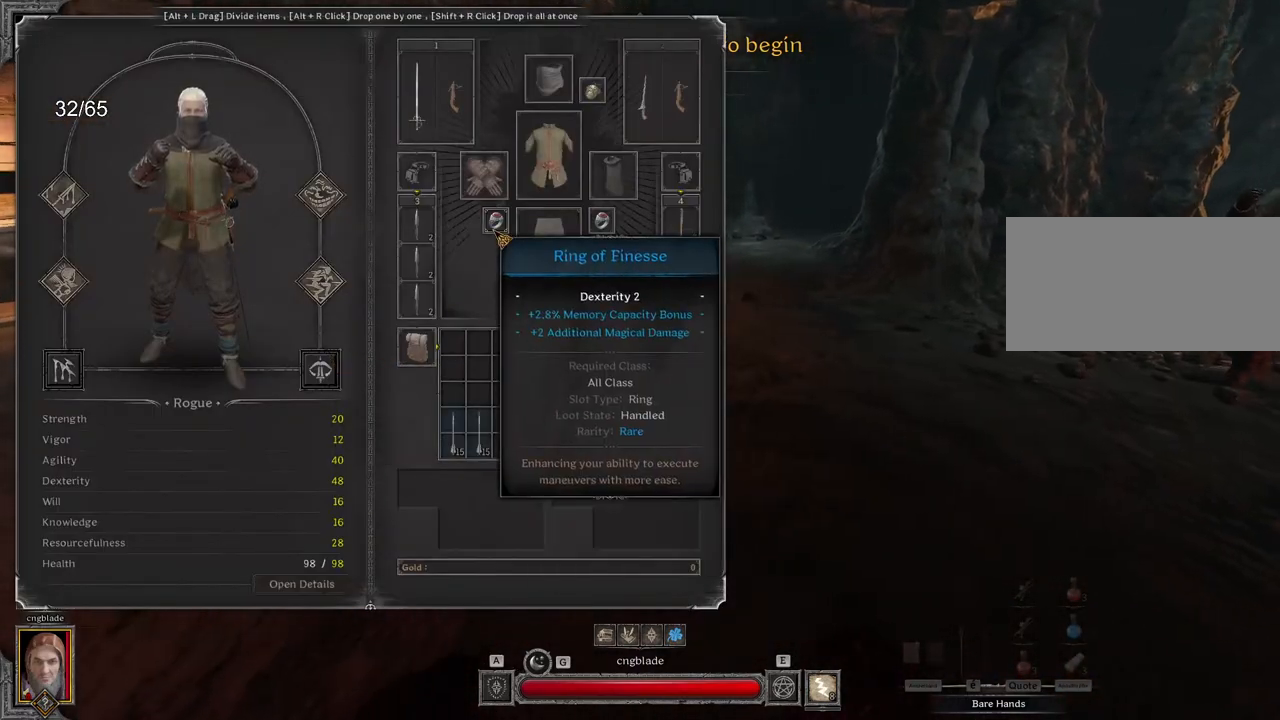
{"keys": ["q"], "mouse": [], "events": []}
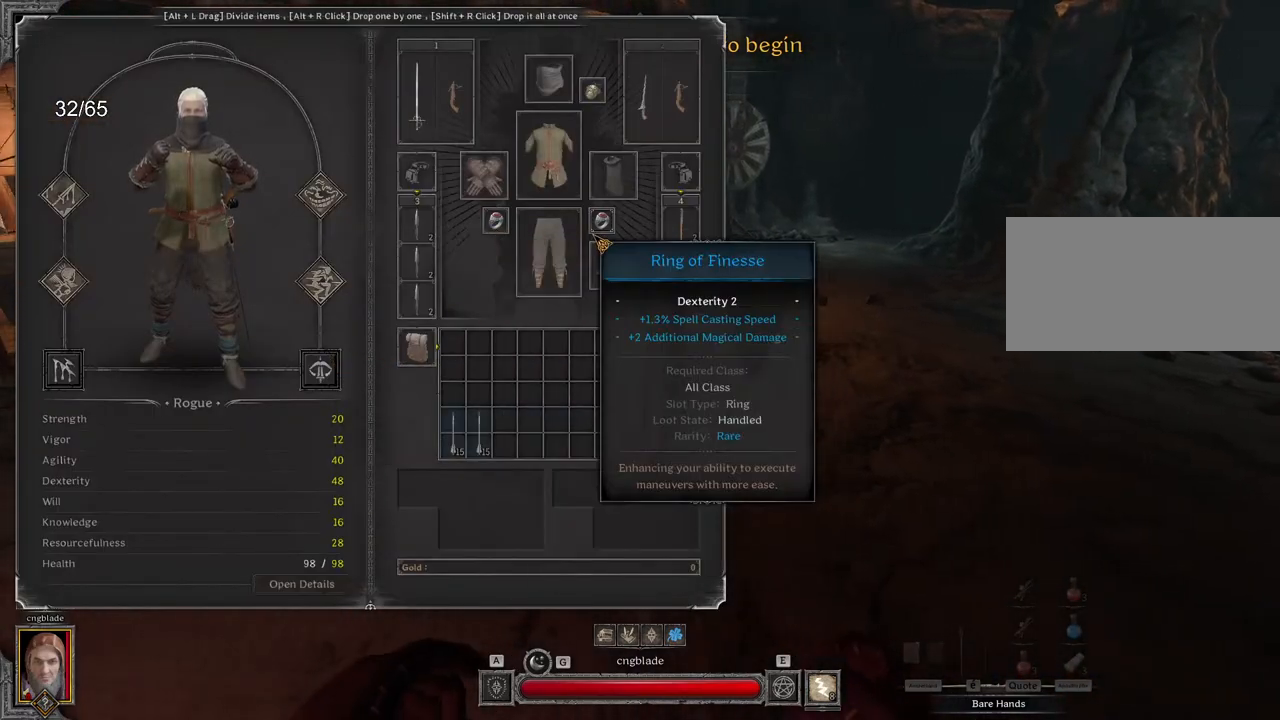
{"keys": ["d"], "mouse": [], "events": [[483, "d", "down"], [483, "q", "up"]]}
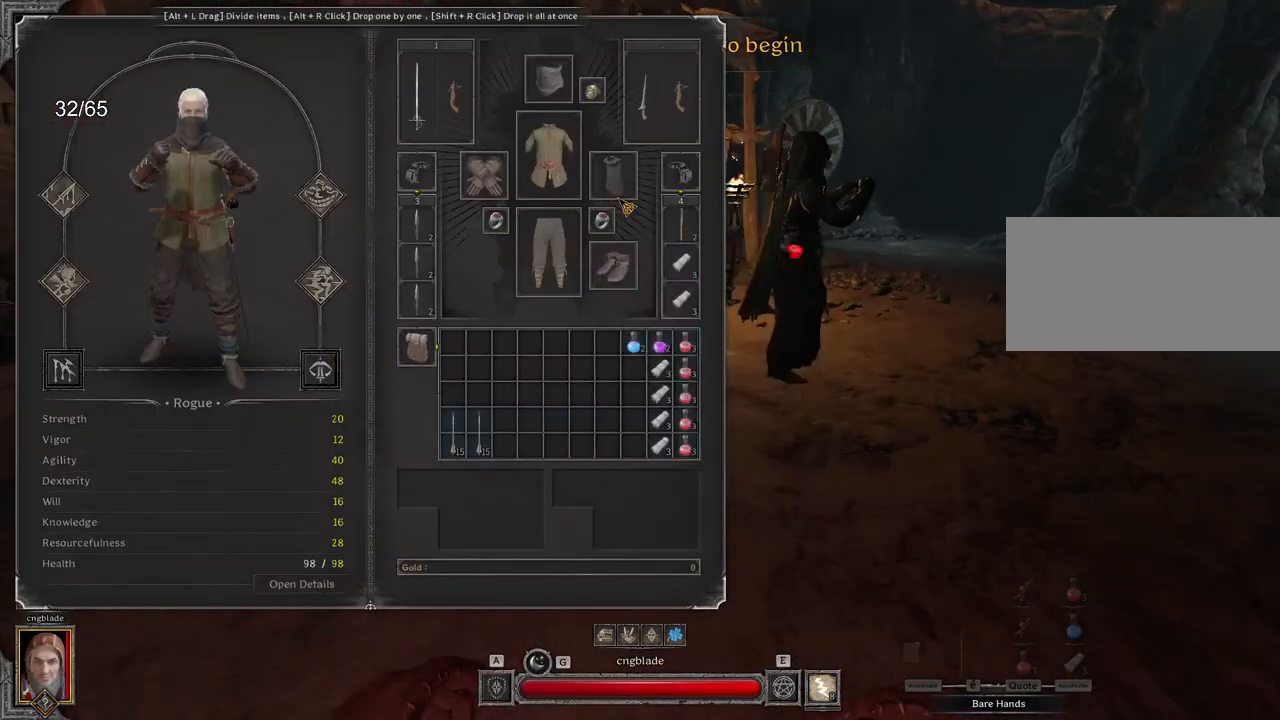
{"keys": ["d", "s"], "mouse": [], "events": [[400, "s", "down"]]}
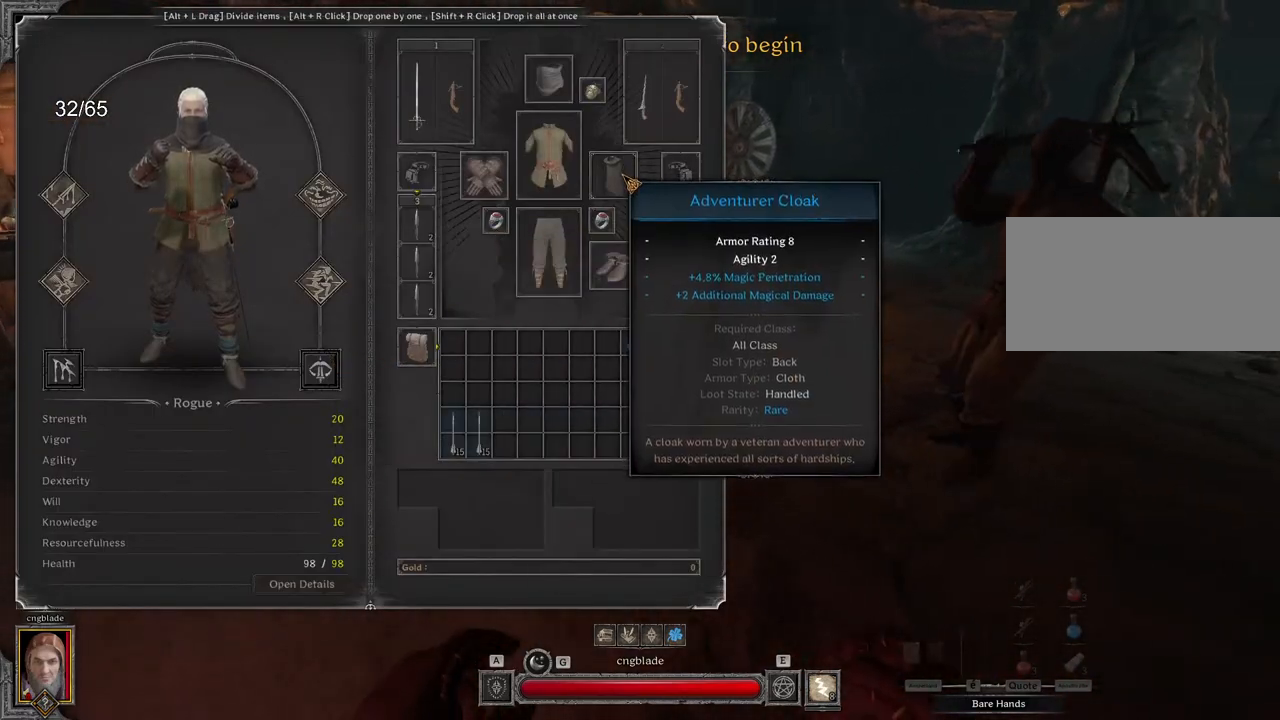
{"keys": ["d", "s"], "mouse": [], "events": []}
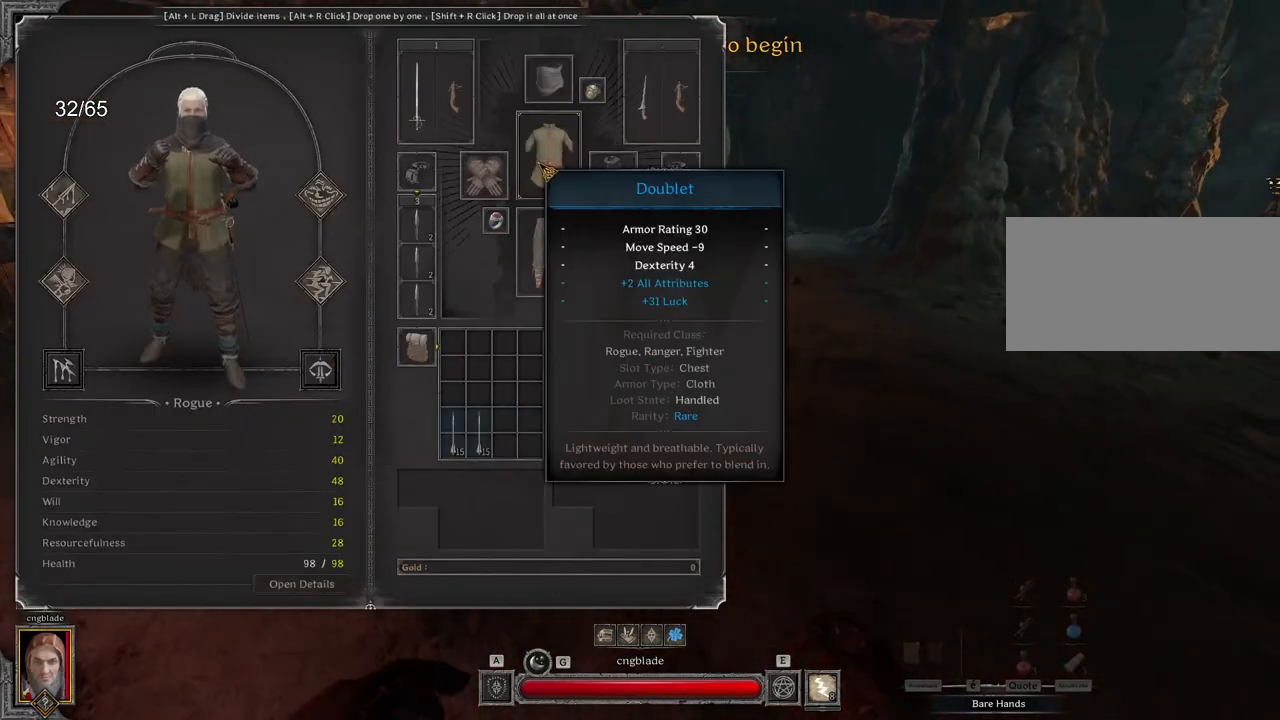
{"keys": ["q"], "mouse": [], "events": [[17, "s", "up"], [467, "d", "up"], [500, "q", "down"]]}
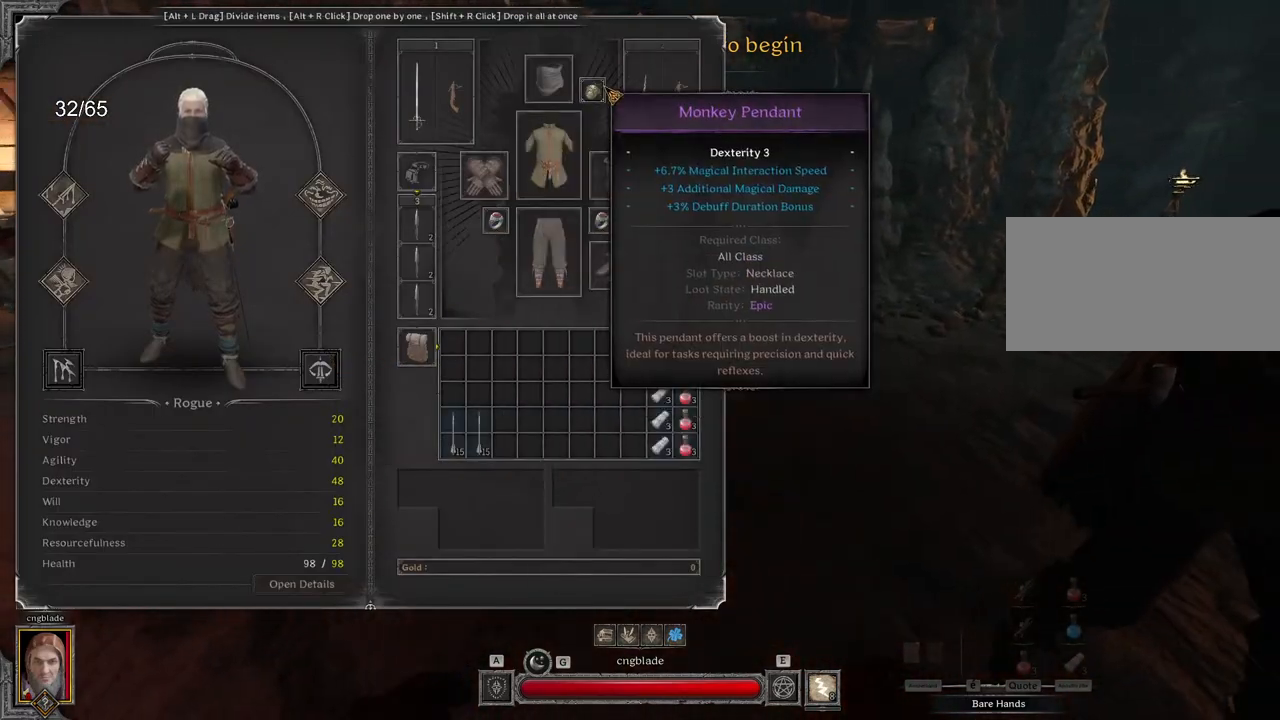
{"keys": ["q"], "mouse": [], "events": []}
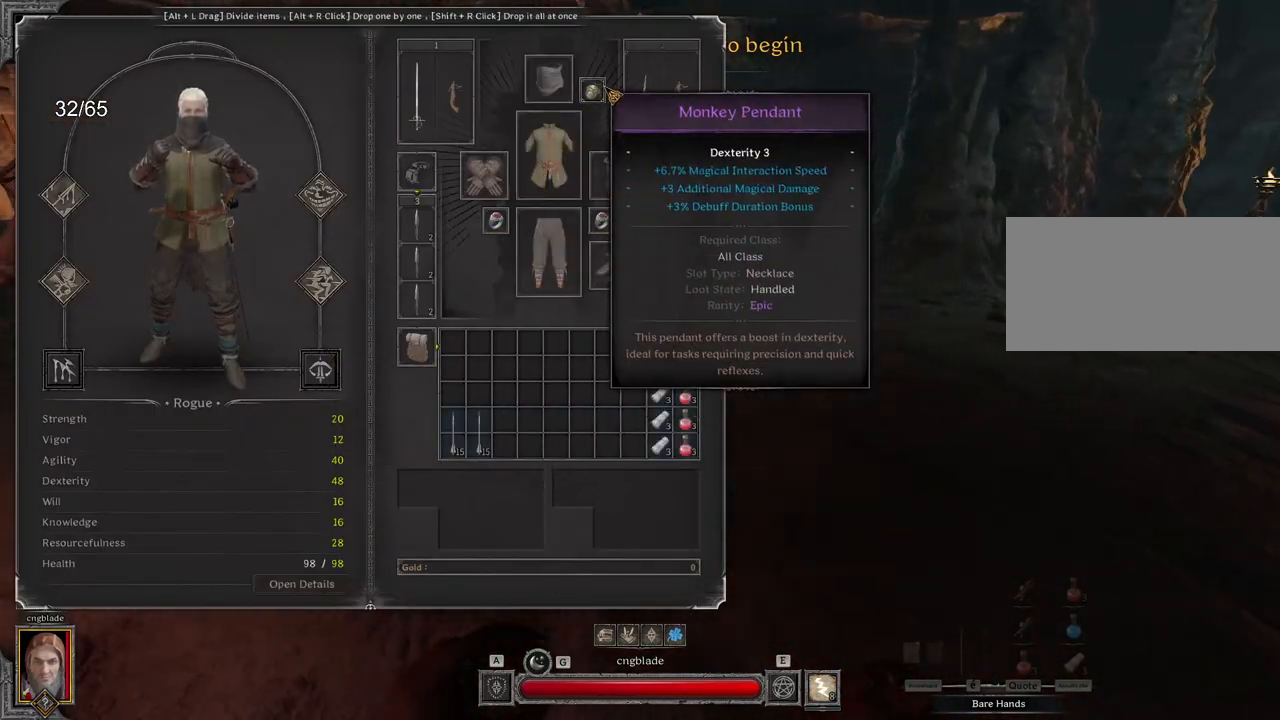
{"keys": ["d"], "mouse": [], "events": [[450, "q", "up"], [483, "d", "down"]]}
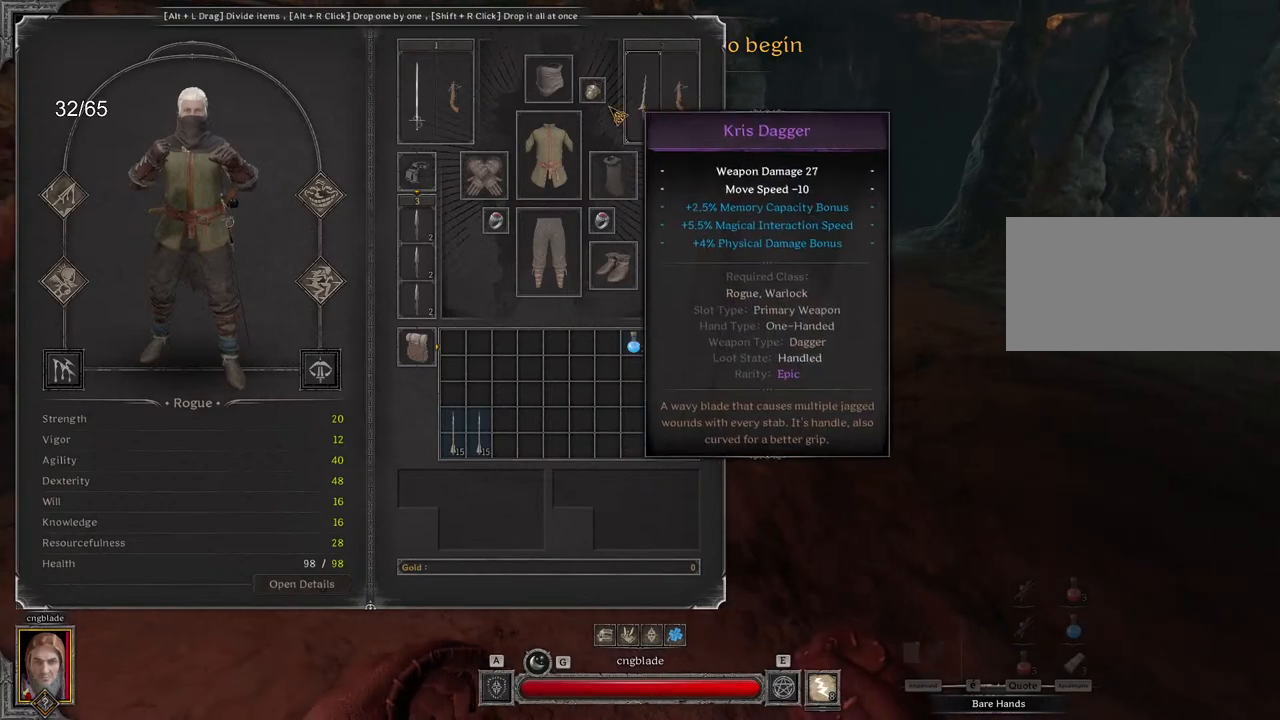
{"keys": ["d"], "mouse": [], "events": []}
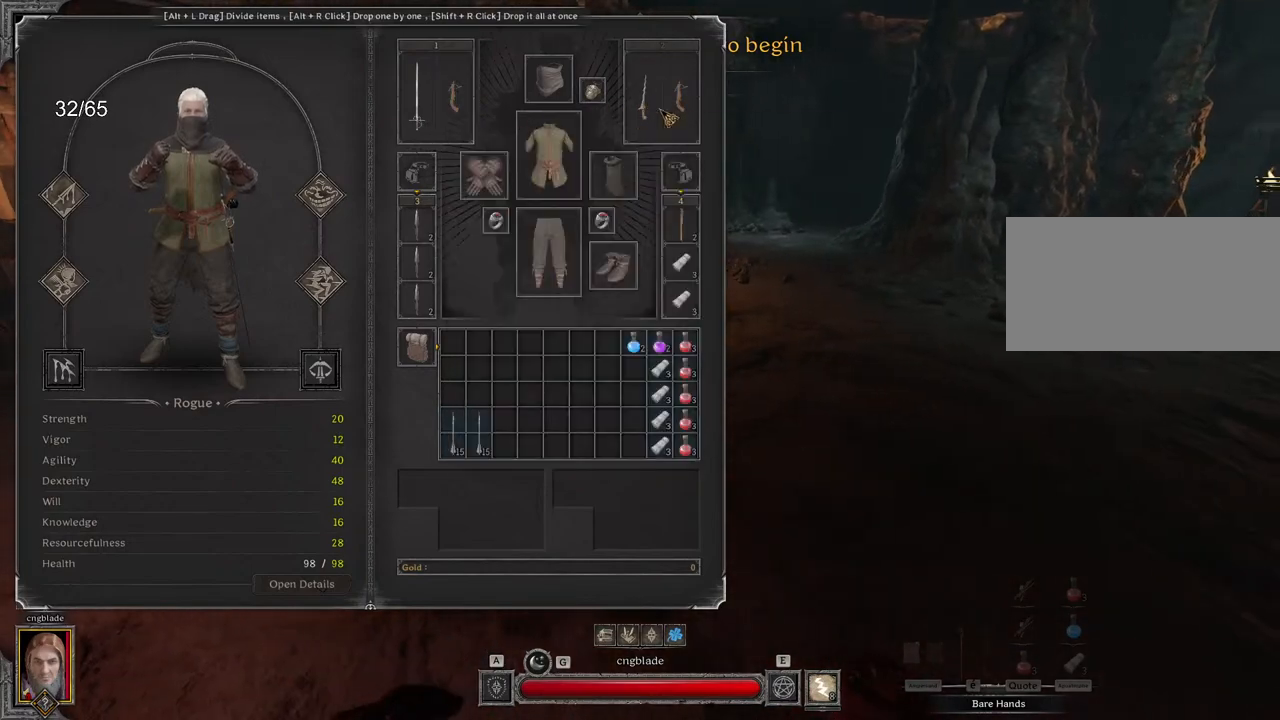
{"keys": ["q"], "mouse": [], "events": [[50, "d", "up"], [100, "q", "down"]]}
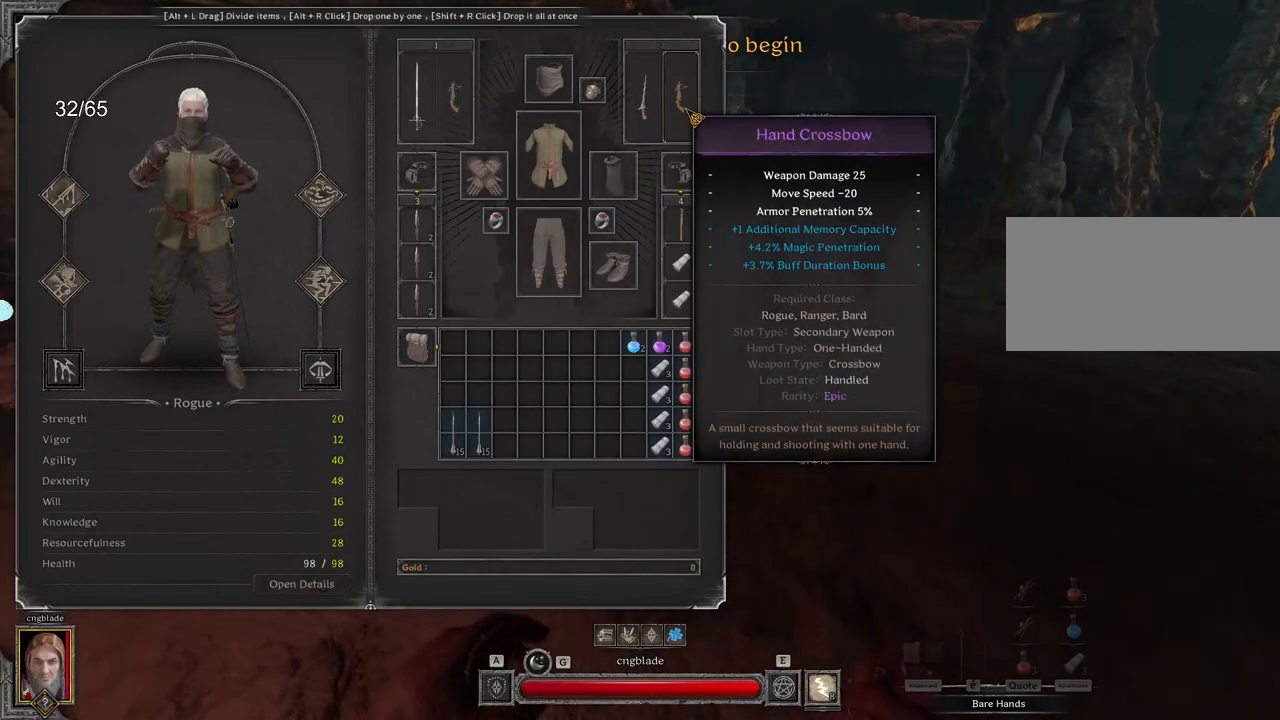
{"keys": ["d"], "mouse": [], "events": [[283, "d", "down"], [283, "q", "up"]]}
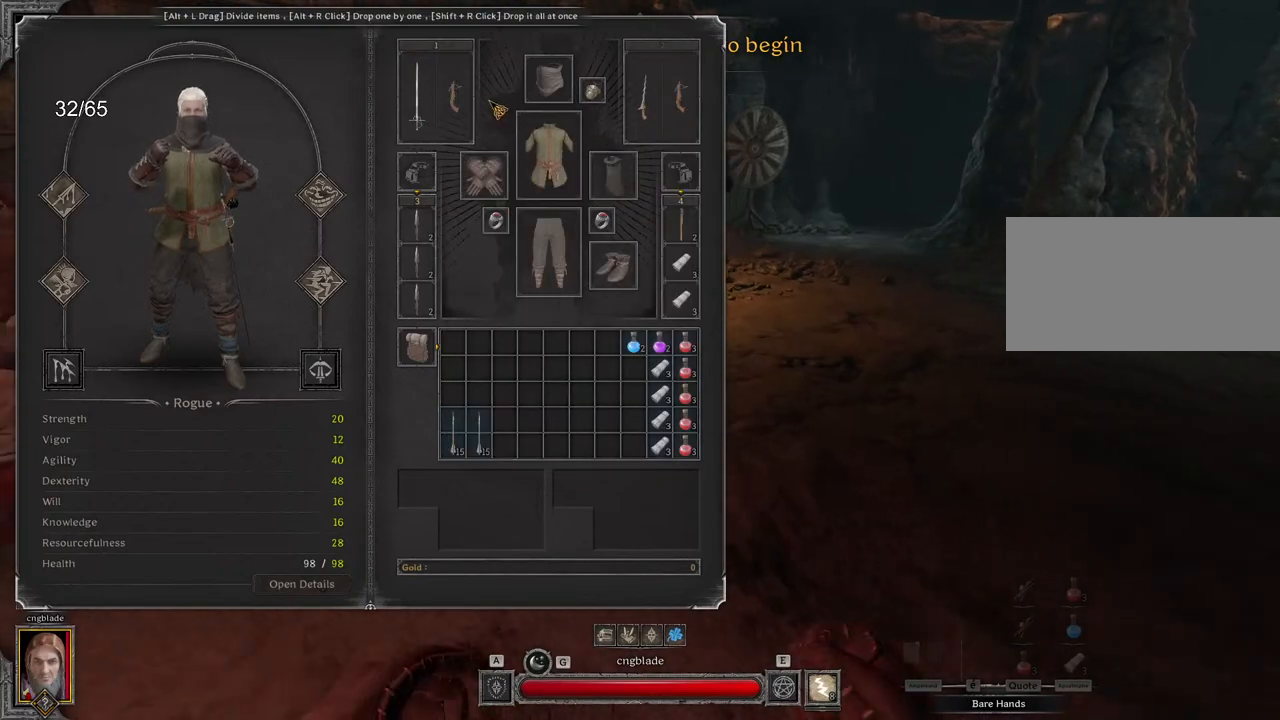
{"keys": ["d"], "mouse": [], "events": []}